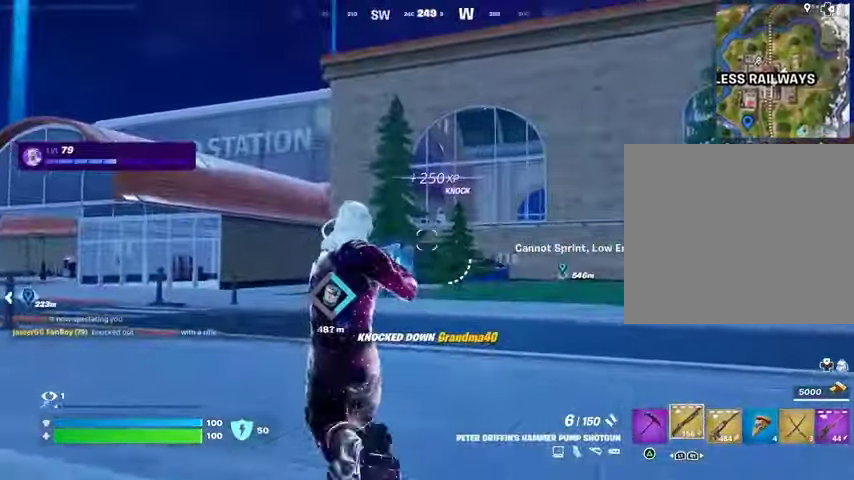
Gameplay with a controller (PlayStation layout); each line is a JSON object with the inputs held at the frame after it. "events" lists button and stick changes between this image and that frame as [ms after this image, input, new state], when the widget could be followed in between.
{"buttons": ["L1"], "left_stick": "up", "right_stick": "up-right", "events": [[67, "SQUARE", "up"], [67, "right_stick", "left"], [100, "left_stick", "up-right"], [167, "right_stick", "center"], [267, "left_stick", "up"], [433, "right_stick", "up-right"], [500, "L1", "down"]]}
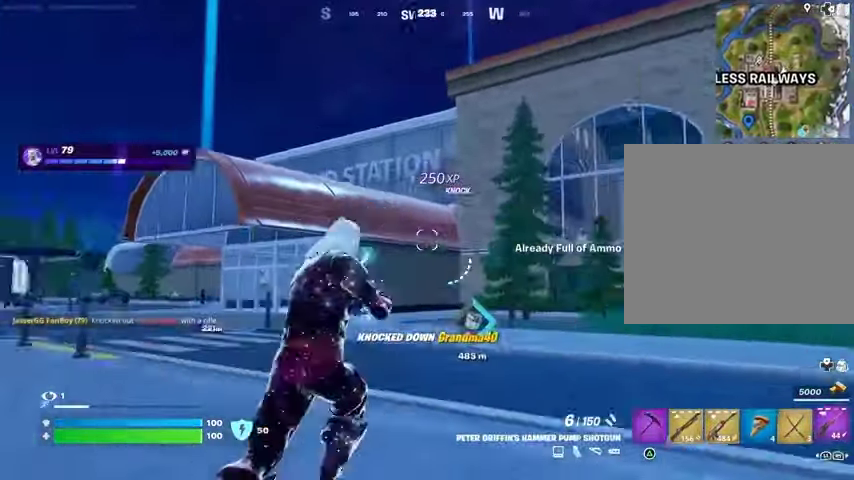
{"buttons": [], "left_stick": "up", "right_stick": "center", "events": [[33, "right_stick", "center"], [67, "L1", "up"], [267, "L3", "down"], [333, "L3", "up"]]}
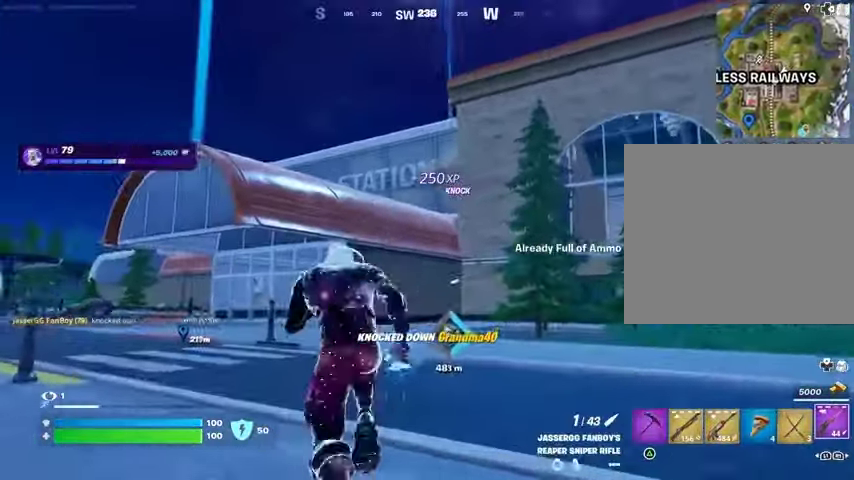
{"buttons": [], "left_stick": "up-right", "right_stick": "center", "events": [[33, "left_stick", "up-right"], [67, "right_stick", "down-left"], [200, "right_stick", "center"]]}
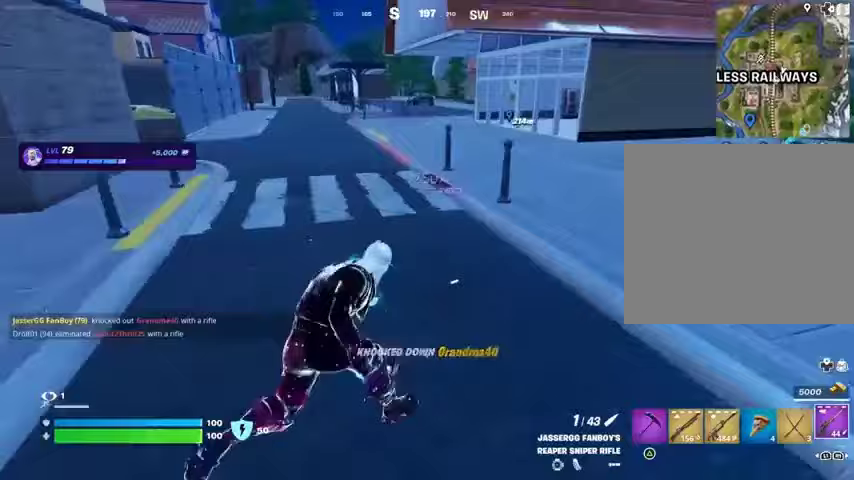
{"buttons": ["L1", "L2"], "left_stick": "up", "right_stick": "up", "events": [[167, "L1", "down"], [167, "right_stick", "up-right"], [200, "CROSS", "down"], [233, "L1", "up"], [233, "left_stick", "up-left"], [300, "CROSS", "up"], [367, "right_stick", "center"], [467, "L1", "down"], [467, "L2", "down"], [500, "left_stick", "up"], [500, "right_stick", "up"]]}
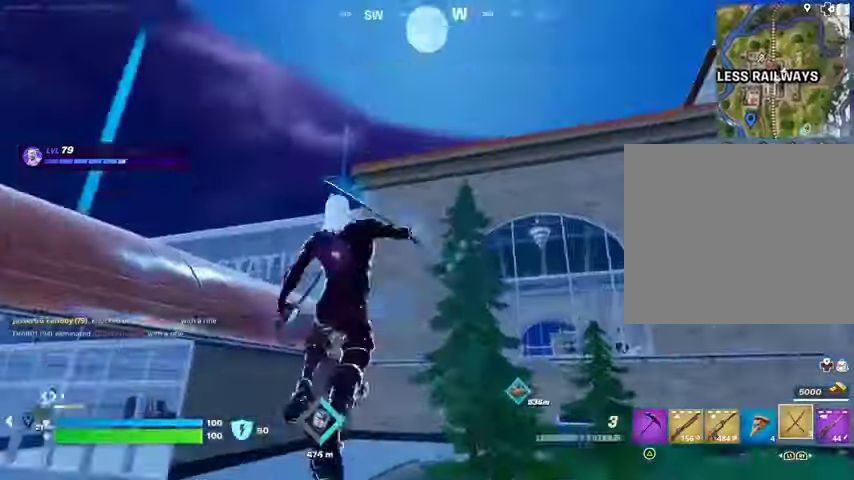
{"buttons": [], "left_stick": "up", "right_stick": "down", "events": [[67, "L1", "up"], [67, "L2", "up"], [100, "right_stick", "center"], [467, "right_stick", "down"]]}
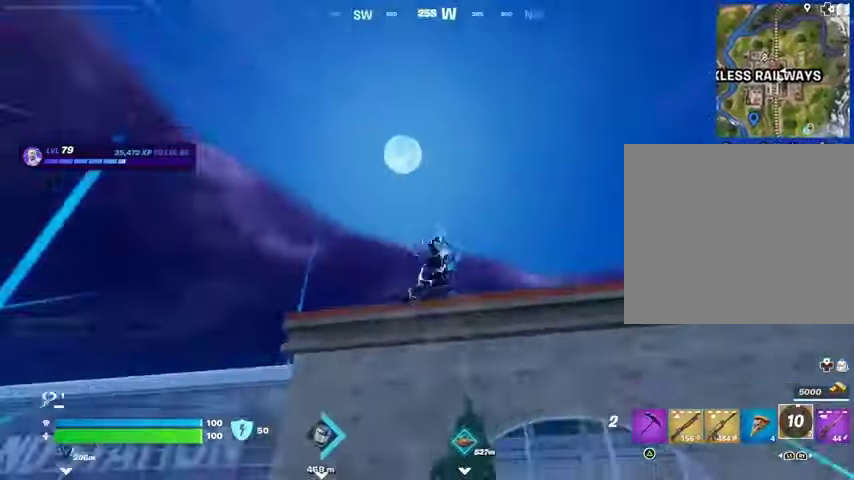
{"buttons": [], "left_stick": "up", "right_stick": "center", "events": [[233, "right_stick", "center"]]}
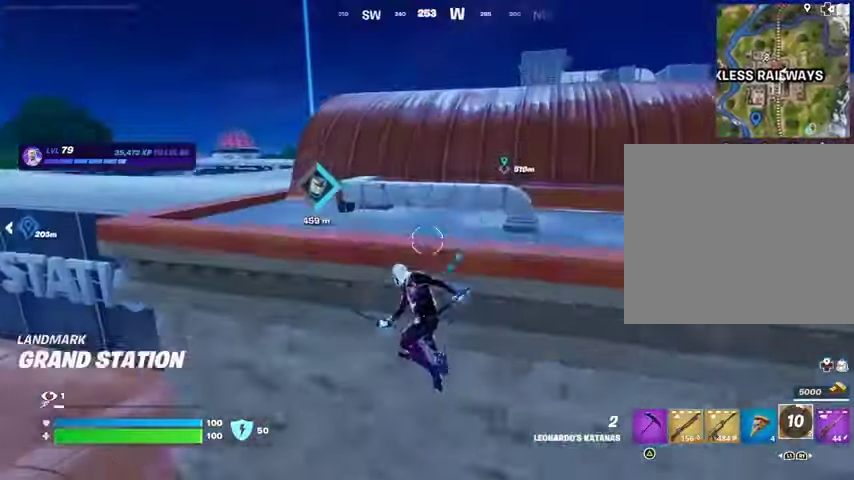
{"buttons": [], "left_stick": "up", "right_stick": "left", "events": [[33, "CROSS", "down"], [67, "CROSS", "up"], [133, "CROSS", "down"], [200, "CROSS", "up"], [300, "CROSS", "down"], [367, "CROSS", "up"], [400, "right_stick", "left"]]}
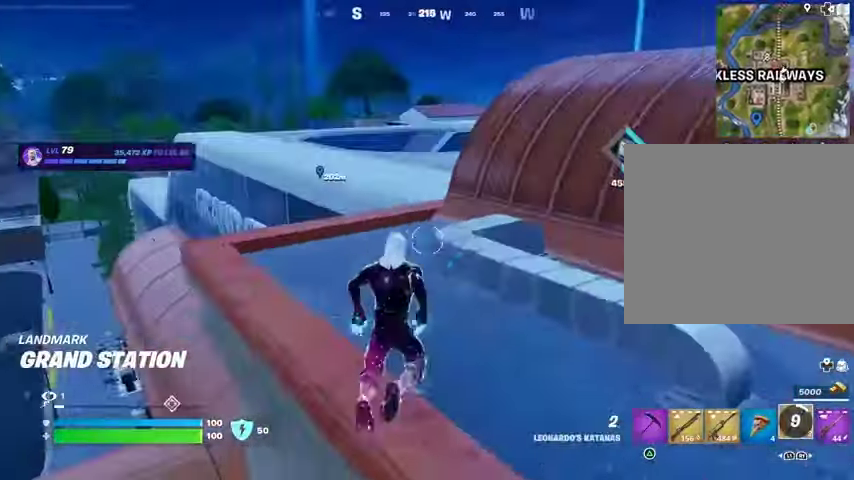
{"buttons": ["CROSS"], "left_stick": "up", "right_stick": "center", "events": [[33, "right_stick", "center"], [367, "R1", "down"], [467, "R1", "up"], [500, "CROSS", "down"]]}
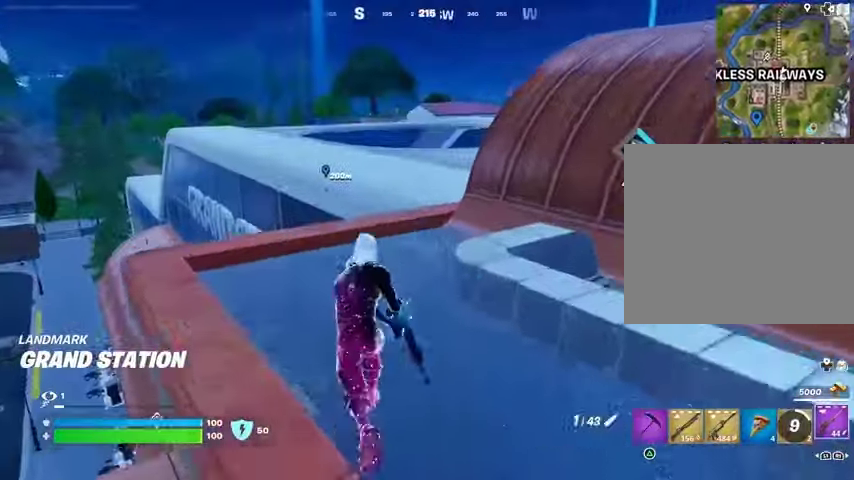
{"buttons": [], "left_stick": "up-right", "right_stick": "center", "events": [[100, "CROSS", "up"], [200, "left_stick", "up-right"], [233, "SQUARE", "down"], [267, "SQUARE", "up"]]}
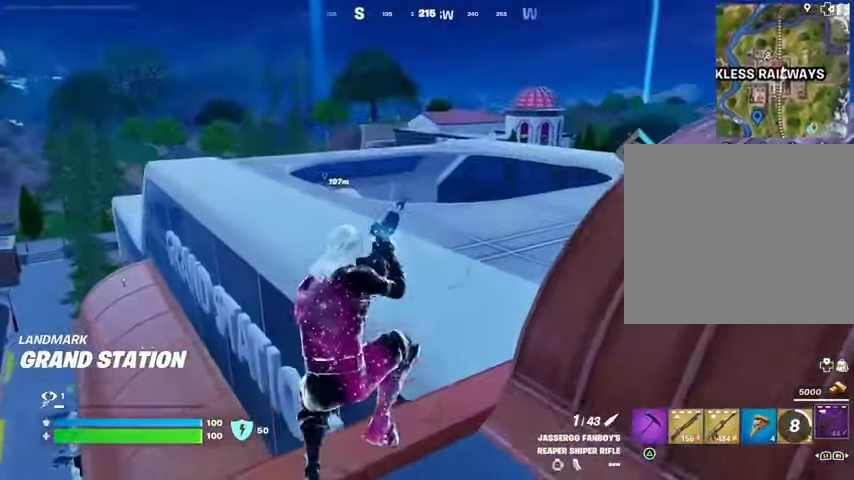
{"buttons": [], "left_stick": "up", "right_stick": "center", "events": [[267, "left_stick", "up"]]}
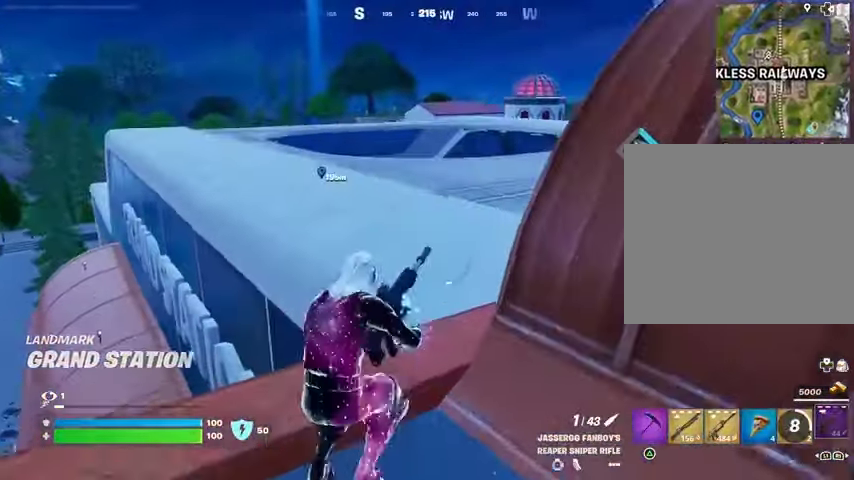
{"buttons": [], "left_stick": "up", "right_stick": "center", "events": [[133, "CROSS", "down"], [200, "CROSS", "up"], [300, "right_stick", "right"], [400, "right_stick", "center"]]}
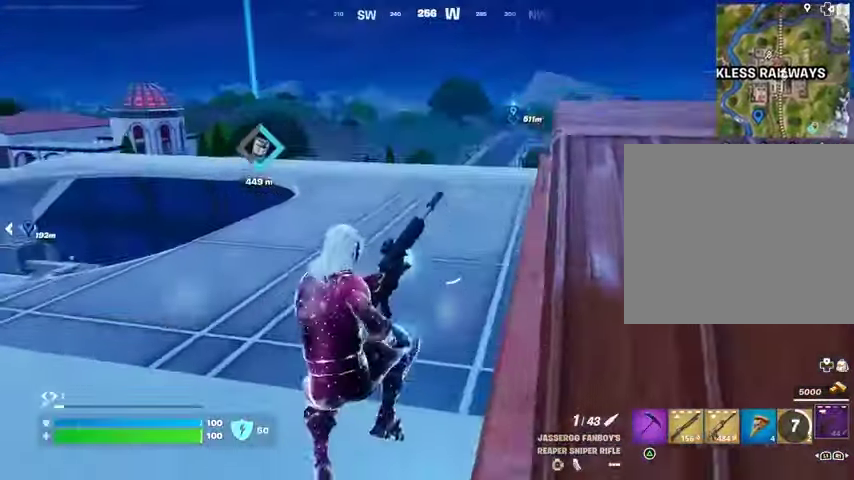
{"buttons": [], "left_stick": "up", "right_stick": "center", "events": [[33, "left_stick", "center"], [267, "left_stick", "up"]]}
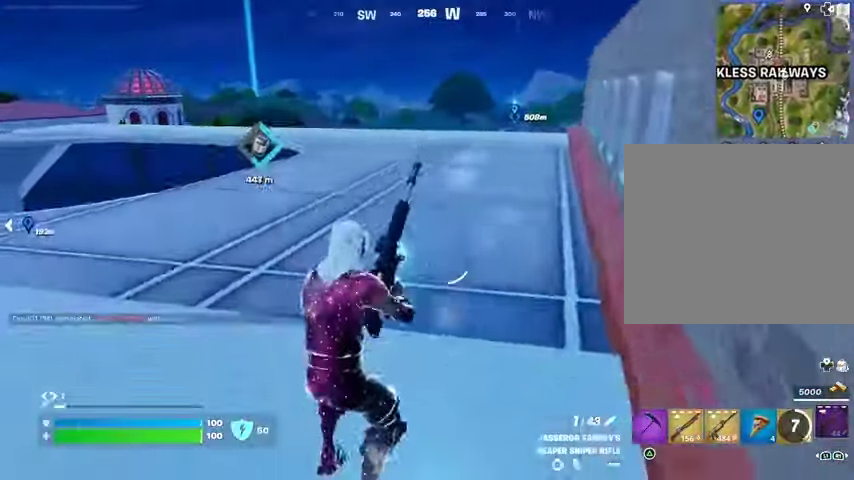
{"buttons": [], "left_stick": "up", "right_stick": "center", "events": [[33, "CROSS", "down"], [100, "CROSS", "up"]]}
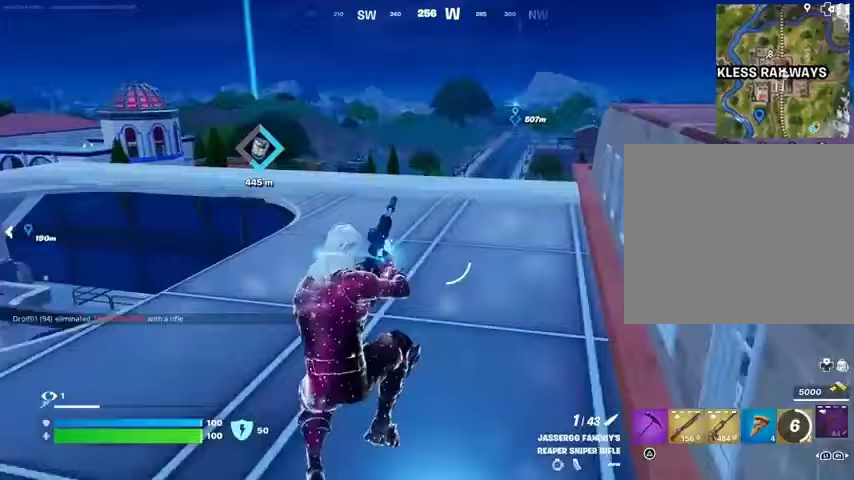
{"buttons": [], "left_stick": "up", "right_stick": "center", "events": [[400, "right_stick", "left"], [433, "L3", "down"], [467, "right_stick", "center"], [500, "L3", "up"]]}
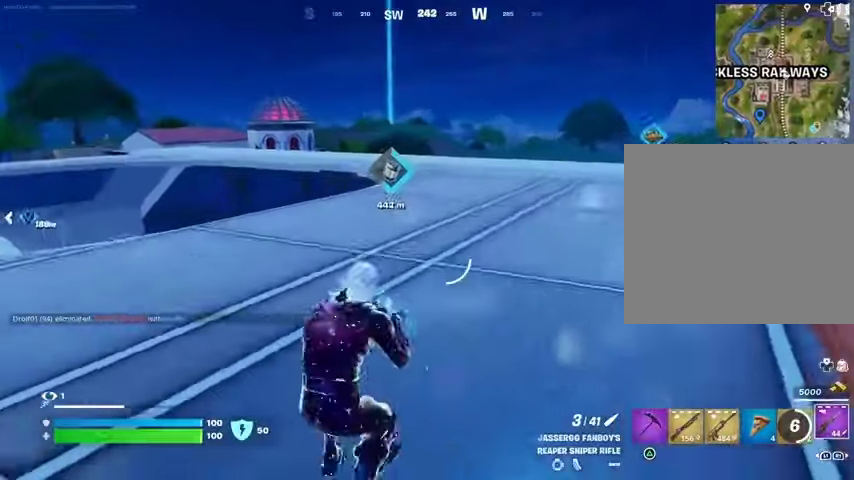
{"buttons": [], "left_stick": "up", "right_stick": "center", "events": [[133, "R1", "down"], [200, "R1", "up"], [300, "R1", "down"], [367, "R1", "up"]]}
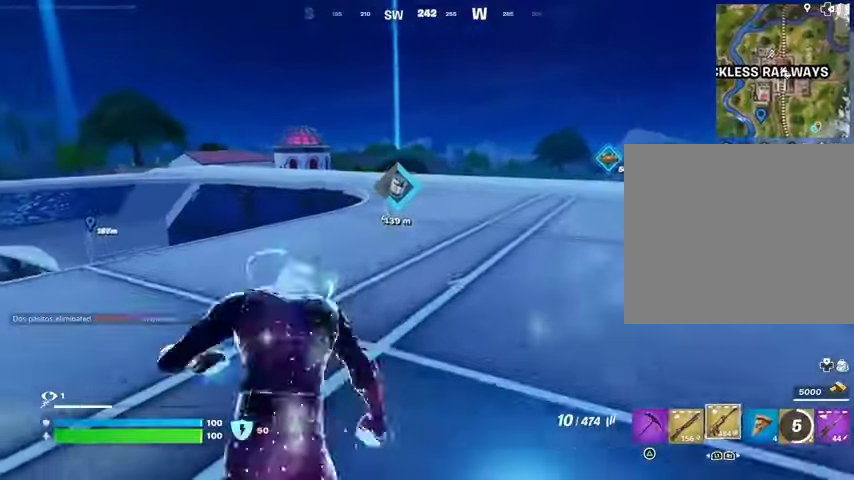
{"buttons": ["SQUARE"], "left_stick": "up", "right_stick": "center", "events": [[33, "R3", "down"], [100, "R3", "up"], [133, "left_stick", "center"], [267, "CROSS", "down"], [333, "left_stick", "up"], [367, "CROSS", "up"], [467, "SQUARE", "down"]]}
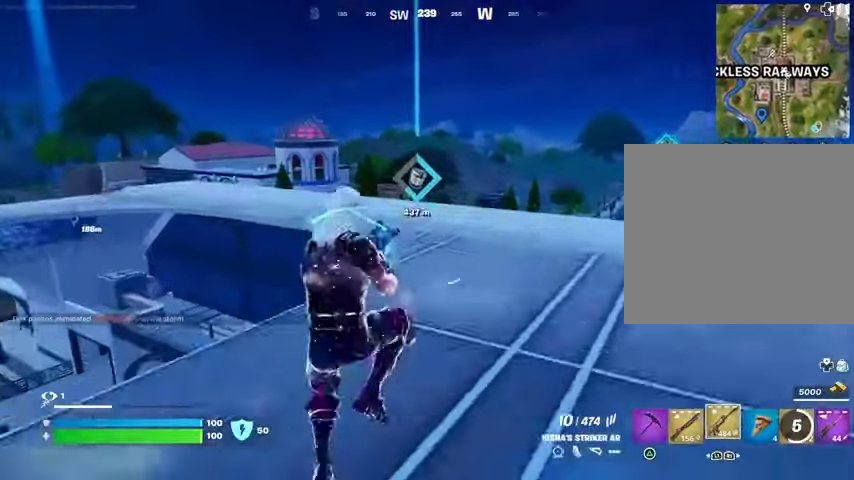
{"buttons": [], "left_stick": "up", "right_stick": "center", "events": [[33, "SQUARE", "up"], [433, "R3", "down"], [500, "R3", "up"]]}
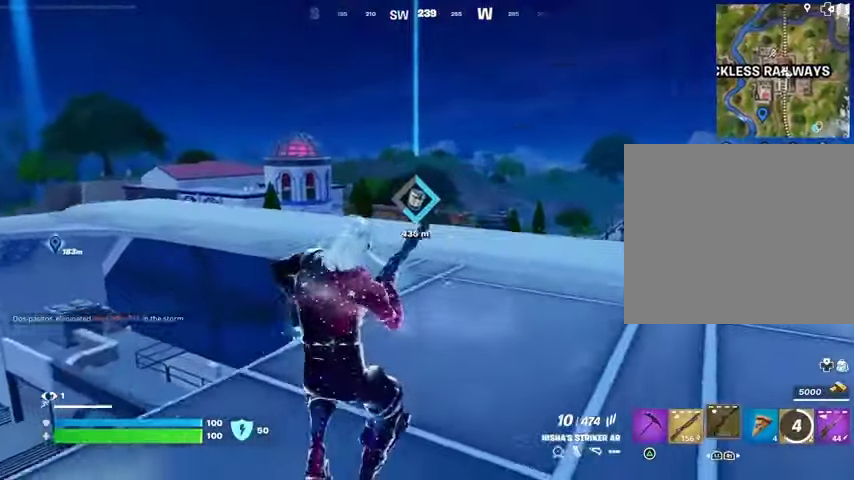
{"buttons": [], "left_stick": "up-right", "right_stick": "center", "events": [[33, "left_stick", "up-right"], [33, "right_stick", "left"], [300, "right_stick", "center"], [400, "CROSS", "down"], [467, "CROSS", "up"]]}
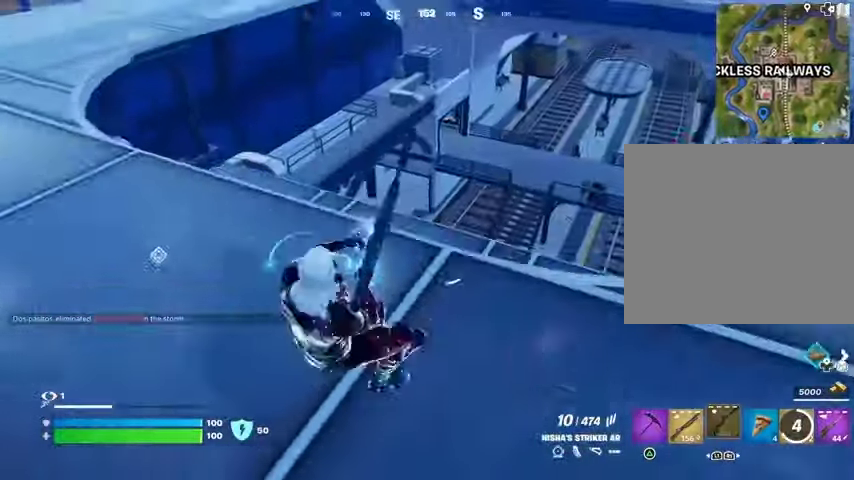
{"buttons": [], "left_stick": "up", "right_stick": "right", "events": [[333, "right_stick", "right"], [500, "left_stick", "up"]]}
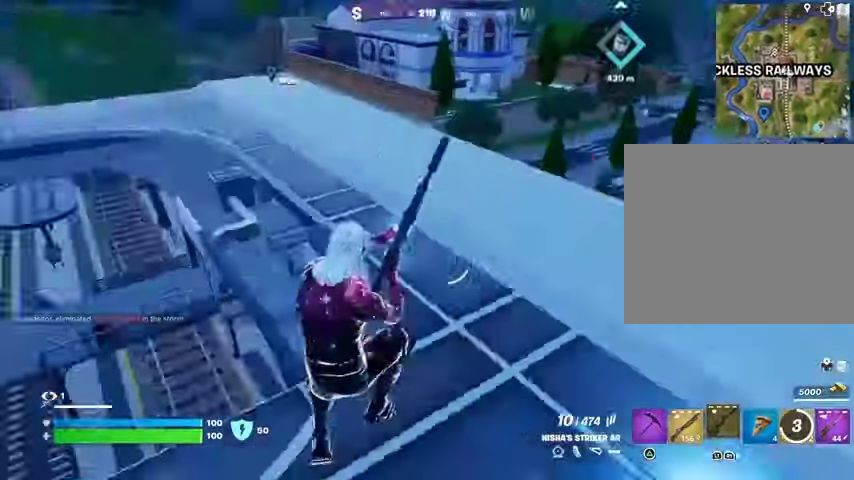
{"buttons": ["CROSS"], "left_stick": "up", "right_stick": "center", "events": [[67, "right_stick", "center"], [500, "CROSS", "down"]]}
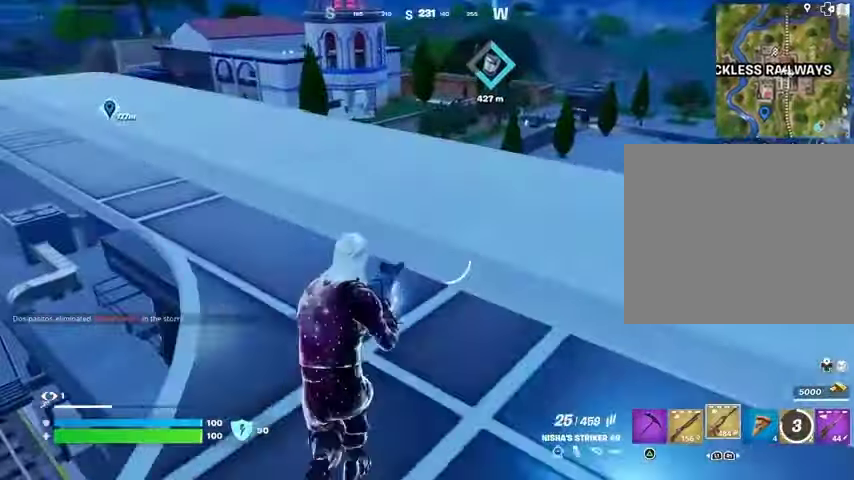
{"buttons": [], "left_stick": "up-left", "right_stick": "center", "events": [[100, "CROSS", "up"], [167, "L1", "down"], [233, "L1", "up"], [233, "left_stick", "up-left"], [233, "right_stick", "right"], [433, "right_stick", "center"]]}
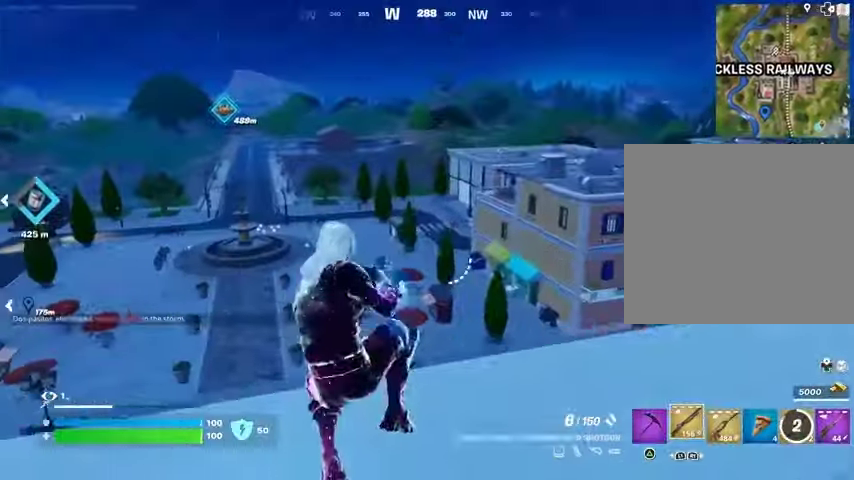
{"buttons": [], "left_stick": "up-left", "right_stick": "center", "events": [[67, "SQUARE", "down"], [133, "SQUARE", "up"], [200, "SQUARE", "down"], [267, "SQUARE", "up"]]}
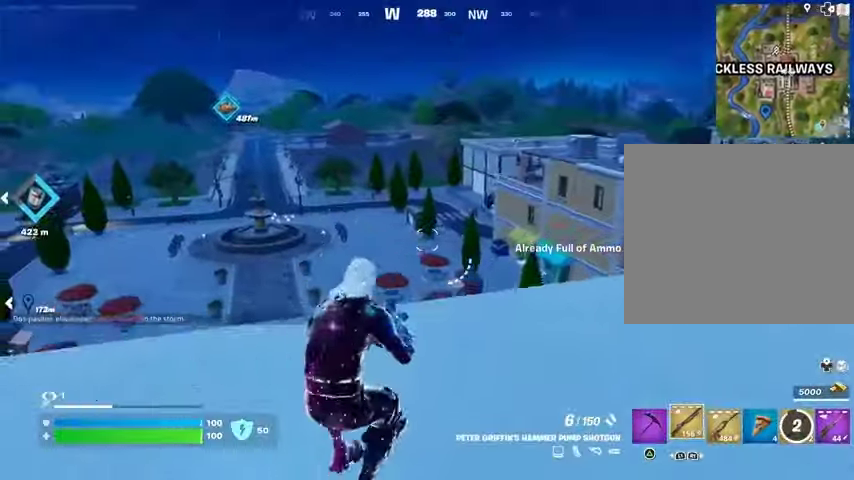
{"buttons": ["SQUARE"], "left_stick": "up-left", "right_stick": "center", "events": [[33, "right_stick", "left"], [133, "right_stick", "center"], [233, "SQUARE", "down"], [333, "SQUARE", "up"], [400, "SQUARE", "down"]]}
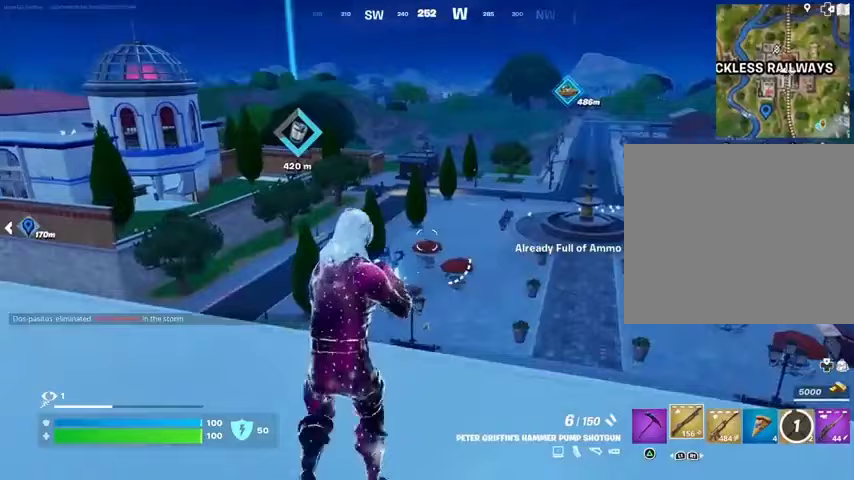
{"buttons": [], "left_stick": "up-left", "right_stick": "left", "events": [[33, "SQUARE", "up"], [367, "right_stick", "left"], [400, "L3", "down"], [500, "L3", "up"]]}
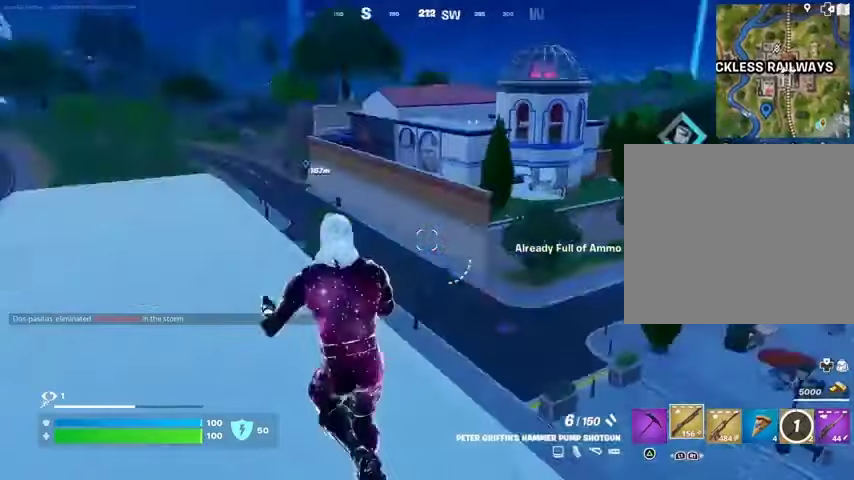
{"buttons": [], "left_stick": "up", "right_stick": "right", "events": [[67, "left_stick", "up"], [67, "right_stick", "center"], [100, "L1", "down"], [167, "L1", "up"], [233, "L1", "down"], [333, "L1", "up"], [400, "right_stick", "right"]]}
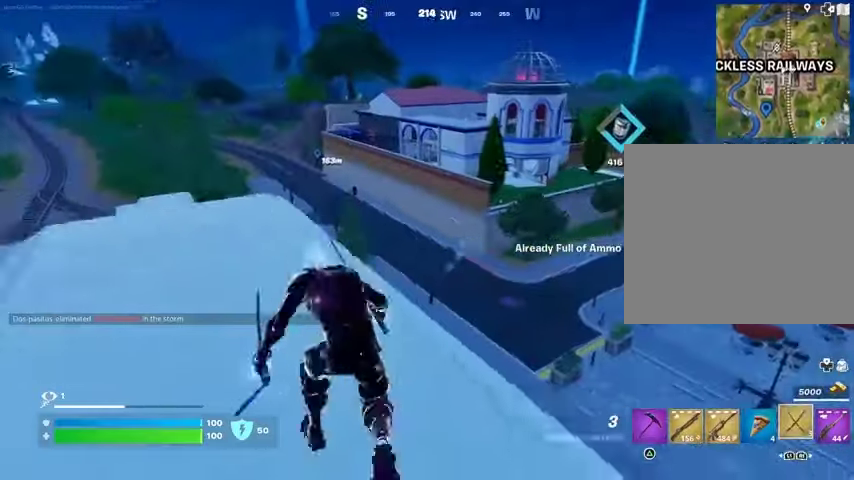
{"buttons": [], "left_stick": "up", "right_stick": "center", "events": [[33, "right_stick", "center"], [133, "CROSS", "down"], [233, "CROSS", "up"], [333, "CROSS", "down"], [400, "CROSS", "up"]]}
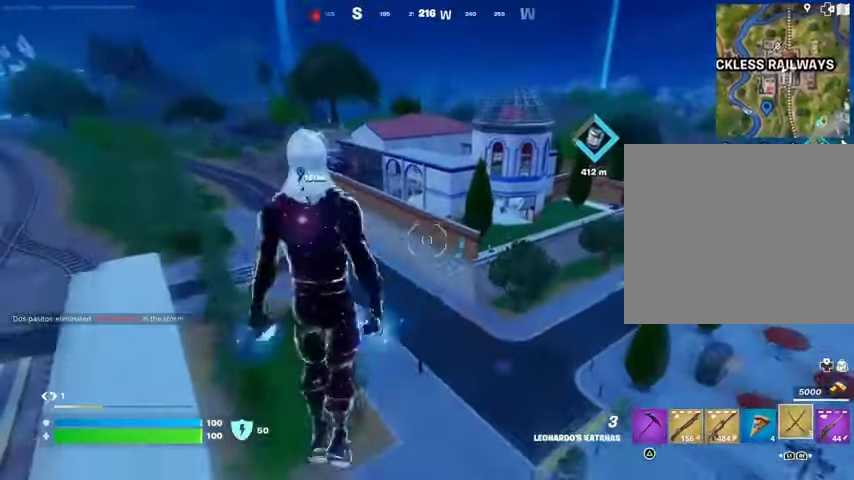
{"buttons": [], "left_stick": "up", "right_stick": "center", "events": []}
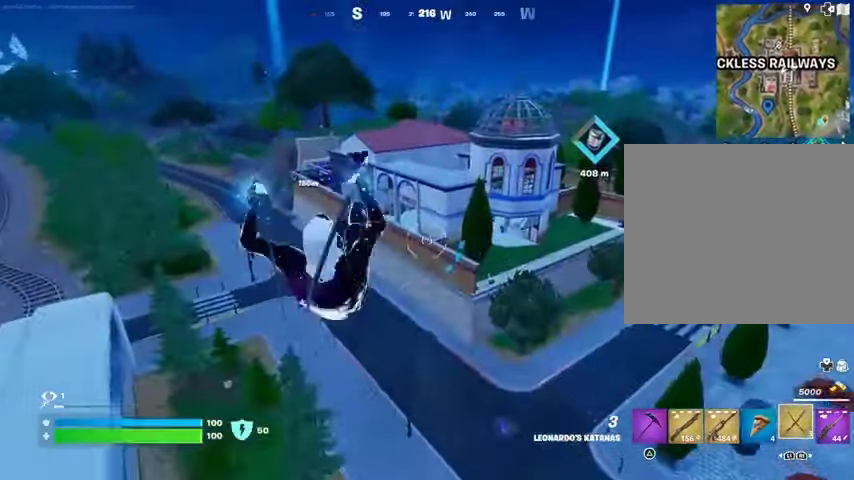
{"buttons": [], "left_stick": "up", "right_stick": "center", "events": [[300, "L1", "down"], [300, "L2", "down"], [300, "right_stick", "up-right"], [400, "L1", "up"], [400, "L2", "up"], [467, "right_stick", "center"]]}
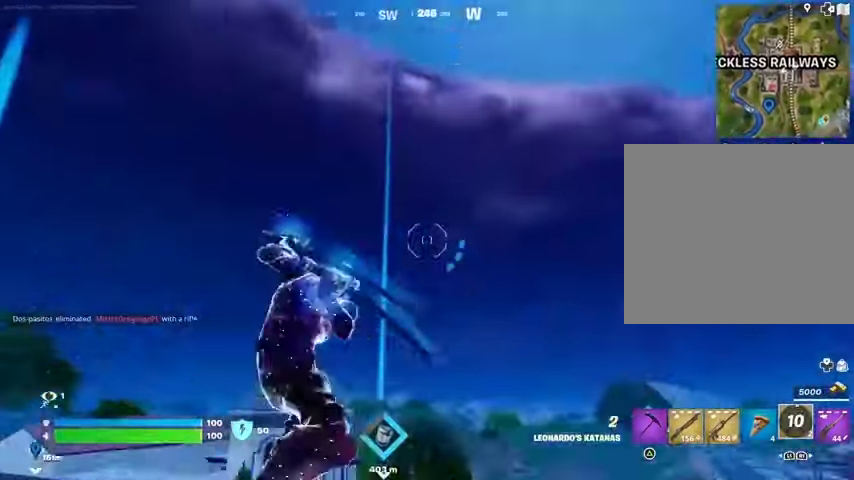
{"buttons": [], "left_stick": "up", "right_stick": "center", "events": [[333, "right_stick", "down-left"], [400, "right_stick", "down"], [500, "right_stick", "center"]]}
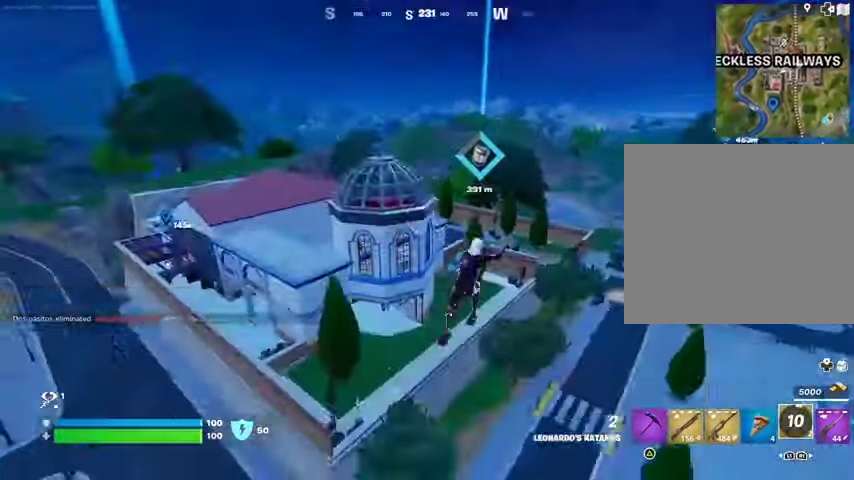
{"buttons": [], "left_stick": "up", "right_stick": "center", "events": []}